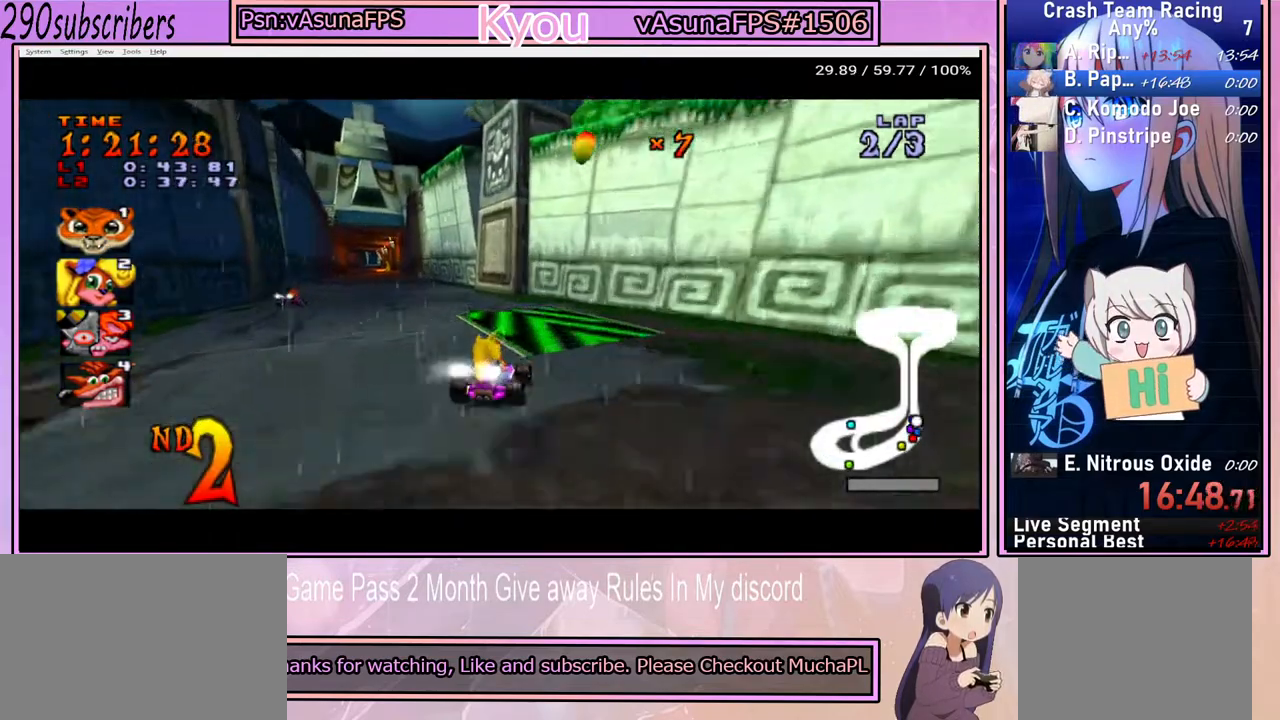
Gameplay with a controller (PlayStation layout); each line is a JSON object with the inputs held at the frame after it. "events" lists button and stick changes between this image and that frame as [ms after this image, input, new state], when the widget could be followed in between. Not read: L3 R3 START.
{"buttons": ["CROSS"], "left_stick": "left", "right_stick": "center", "events": [[83, "left_stick", "left"]]}
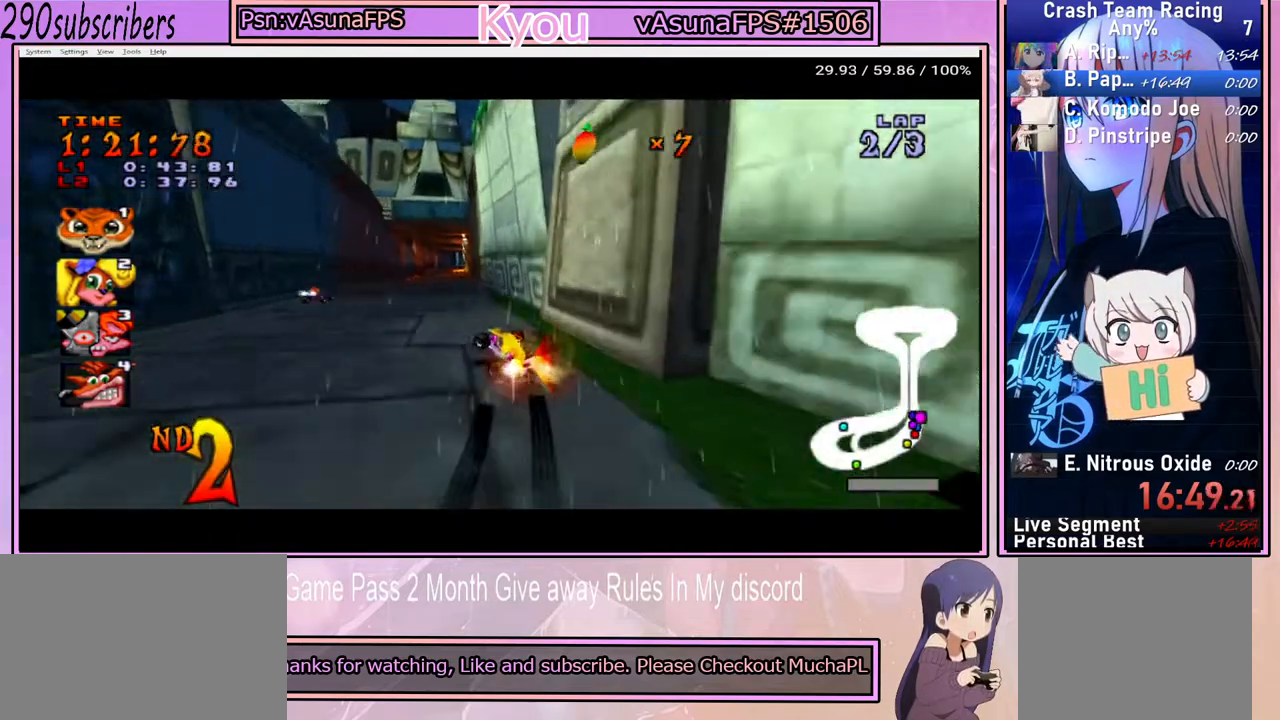
{"buttons": ["CROSS"], "left_stick": "right", "right_stick": "center", "events": [[433, "left_stick", "right"]]}
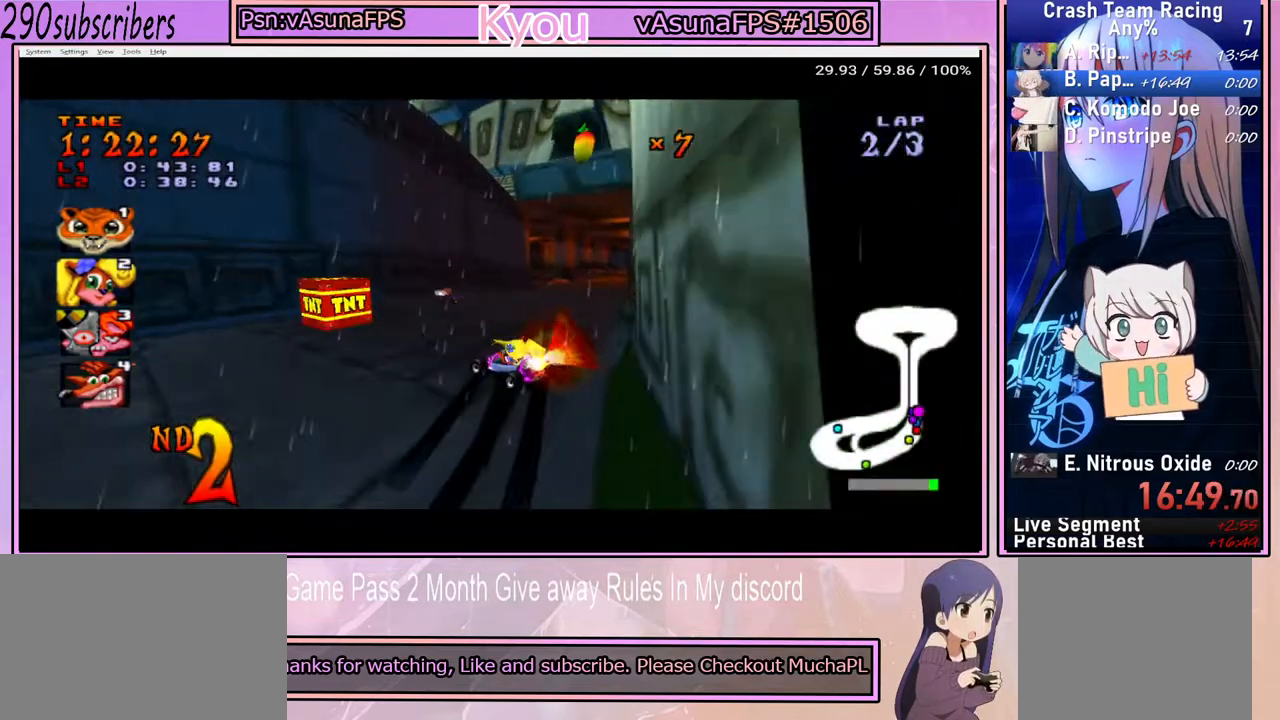
{"buttons": ["CROSS"], "left_stick": "right", "right_stick": "center", "events": [[183, "left_stick", "down-right"], [450, "left_stick", "right"]]}
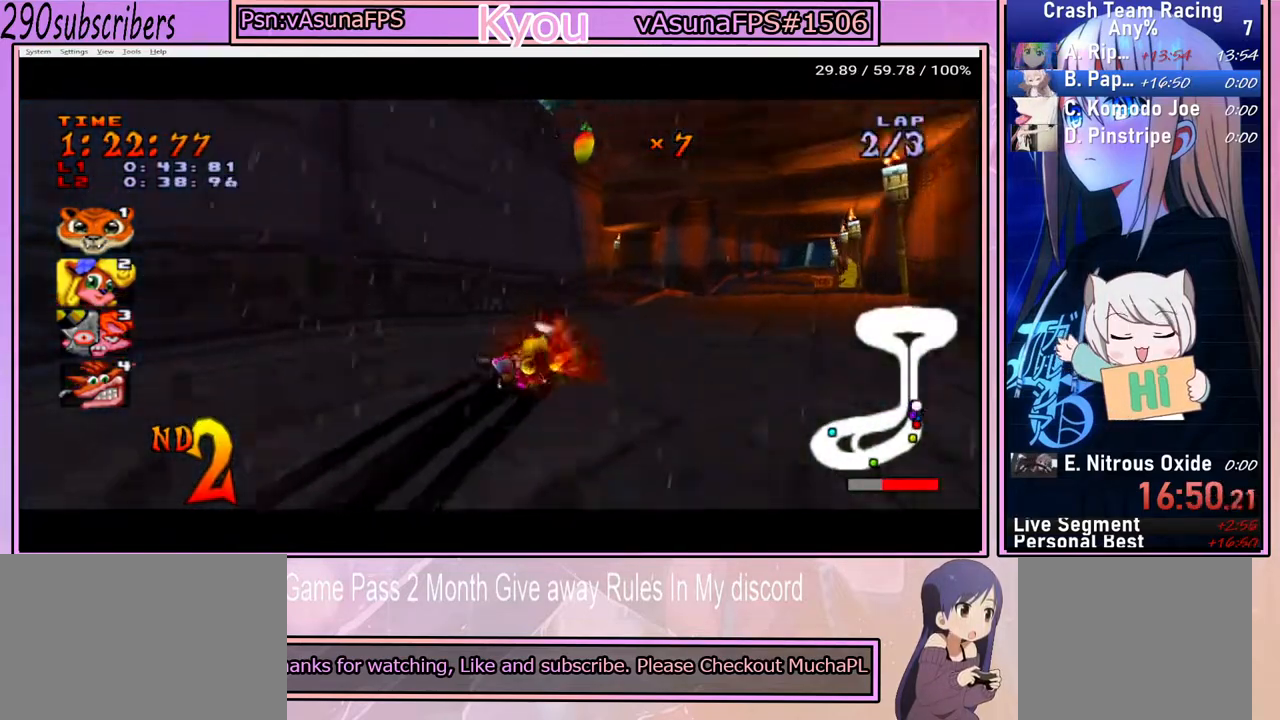
{"buttons": ["CROSS"], "left_stick": "right", "right_stick": "center", "events": []}
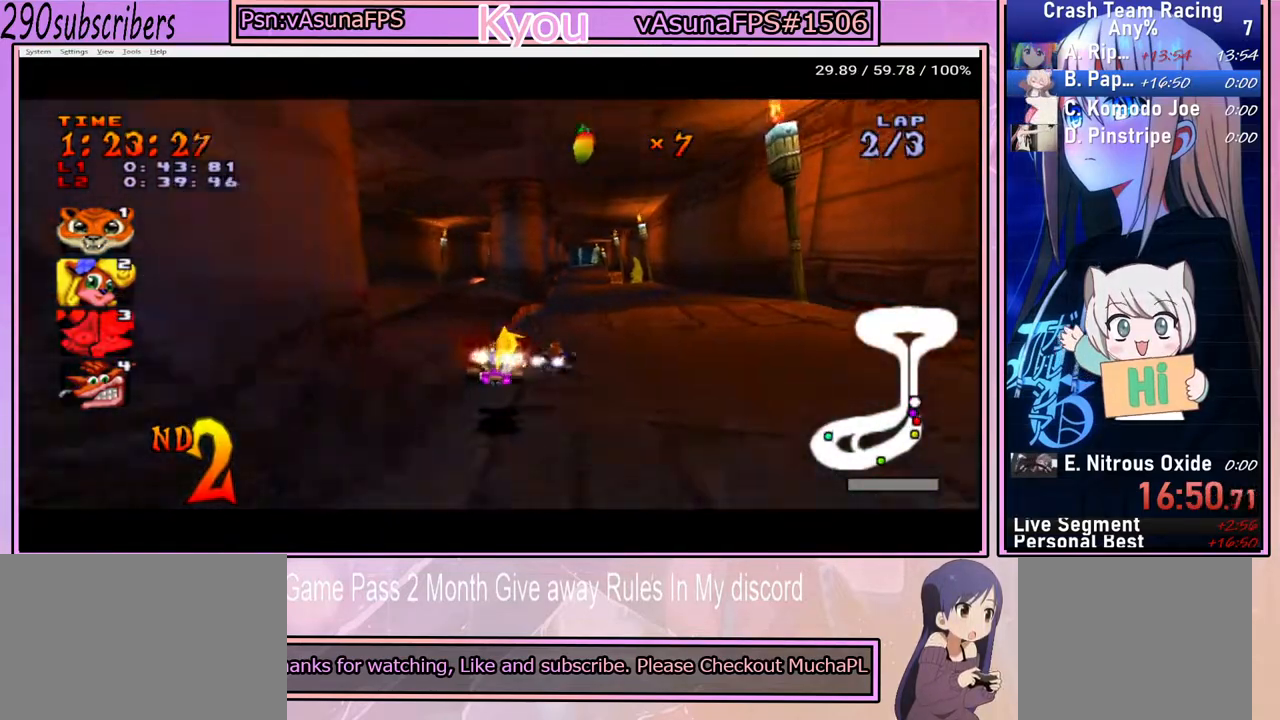
{"buttons": ["CROSS"], "left_stick": "left", "right_stick": "center", "events": [[217, "left_stick", "left"]]}
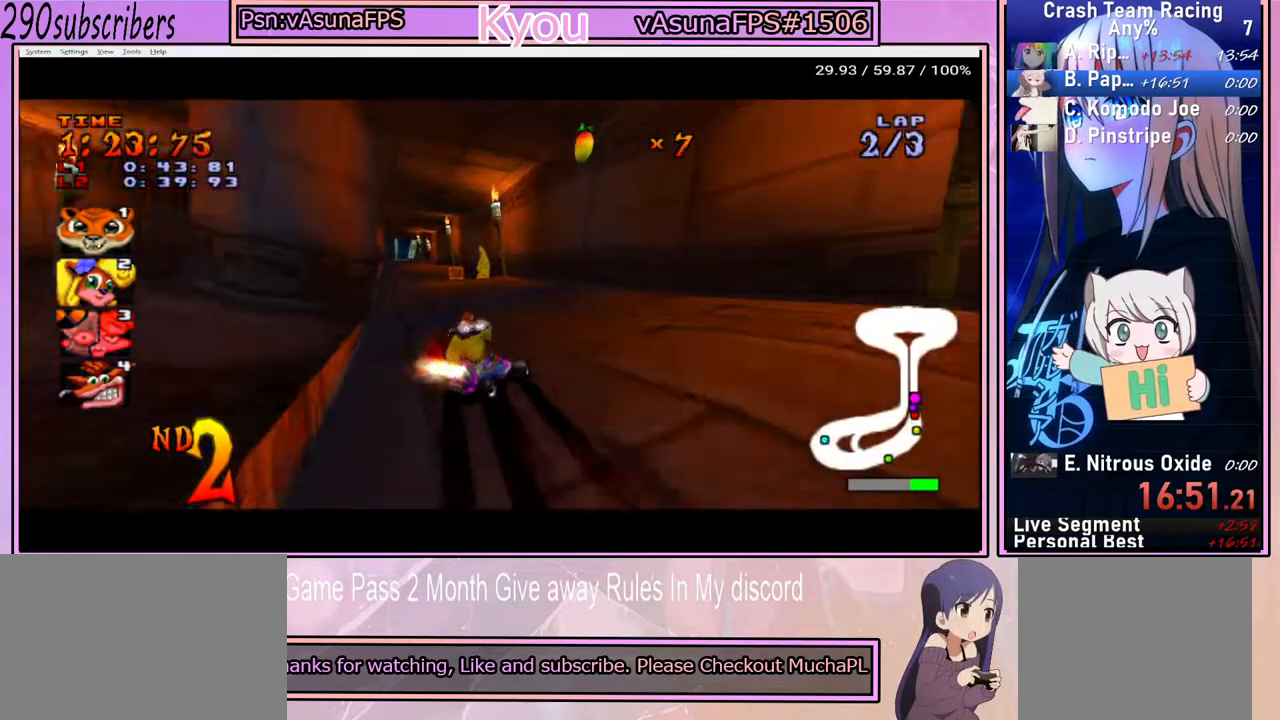
{"buttons": ["CROSS"], "left_stick": "left", "right_stick": "center", "events": []}
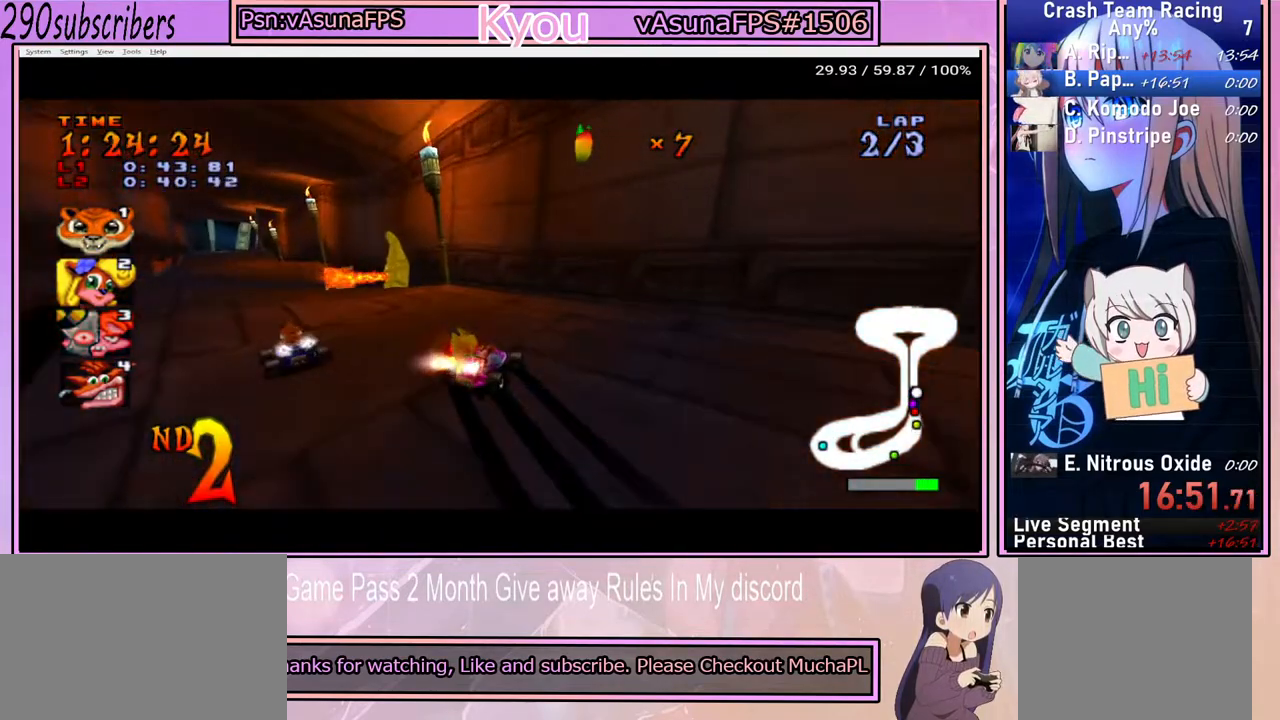
{"buttons": ["CROSS"], "left_stick": "left", "right_stick": "center", "events": []}
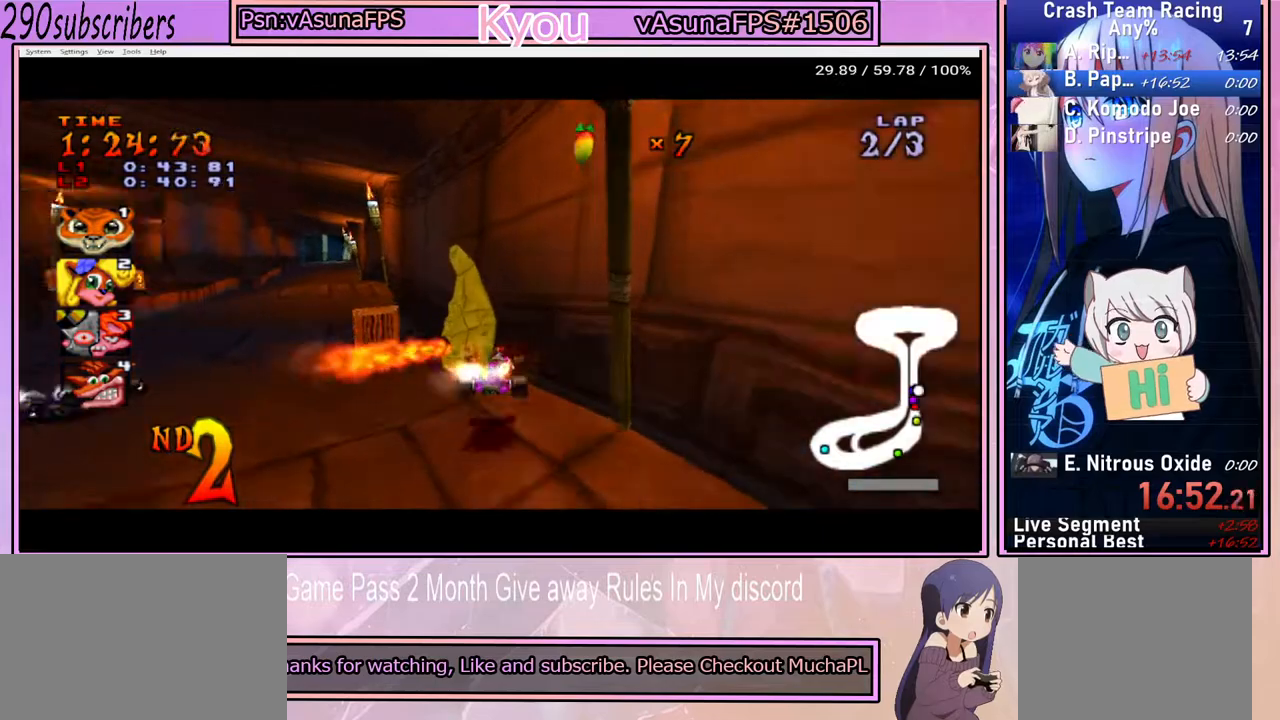
{"buttons": ["CROSS"], "left_stick": "center", "right_stick": "center", "events": [[383, "left_stick", "center"]]}
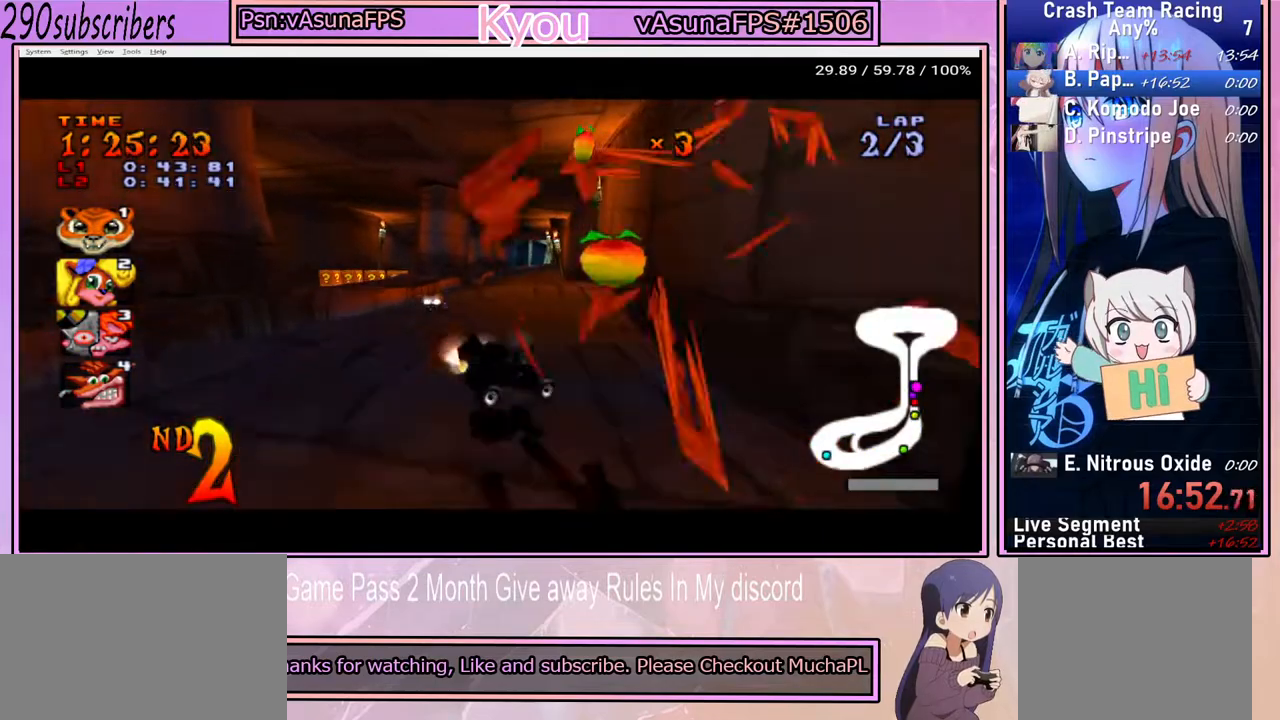
{"buttons": ["CROSS"], "left_stick": "right", "right_stick": "center", "events": [[417, "left_stick", "right"]]}
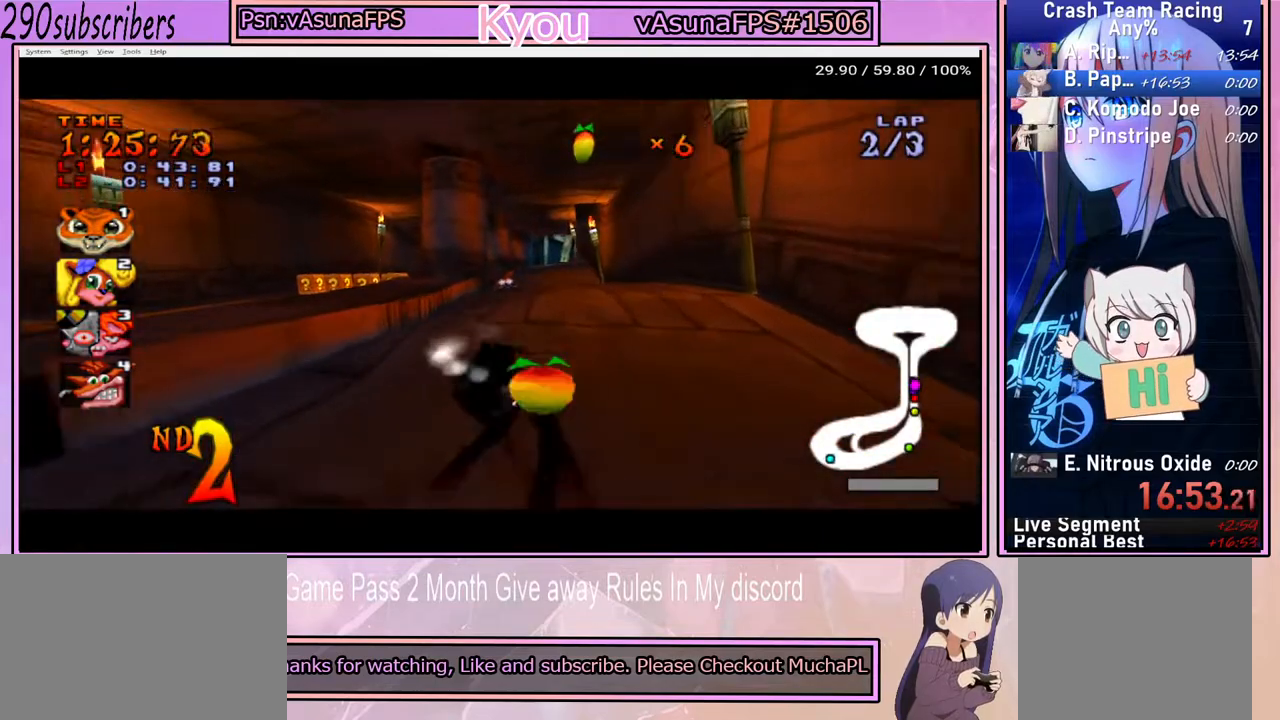
{"buttons": ["CROSS"], "left_stick": "right", "right_stick": "center", "events": []}
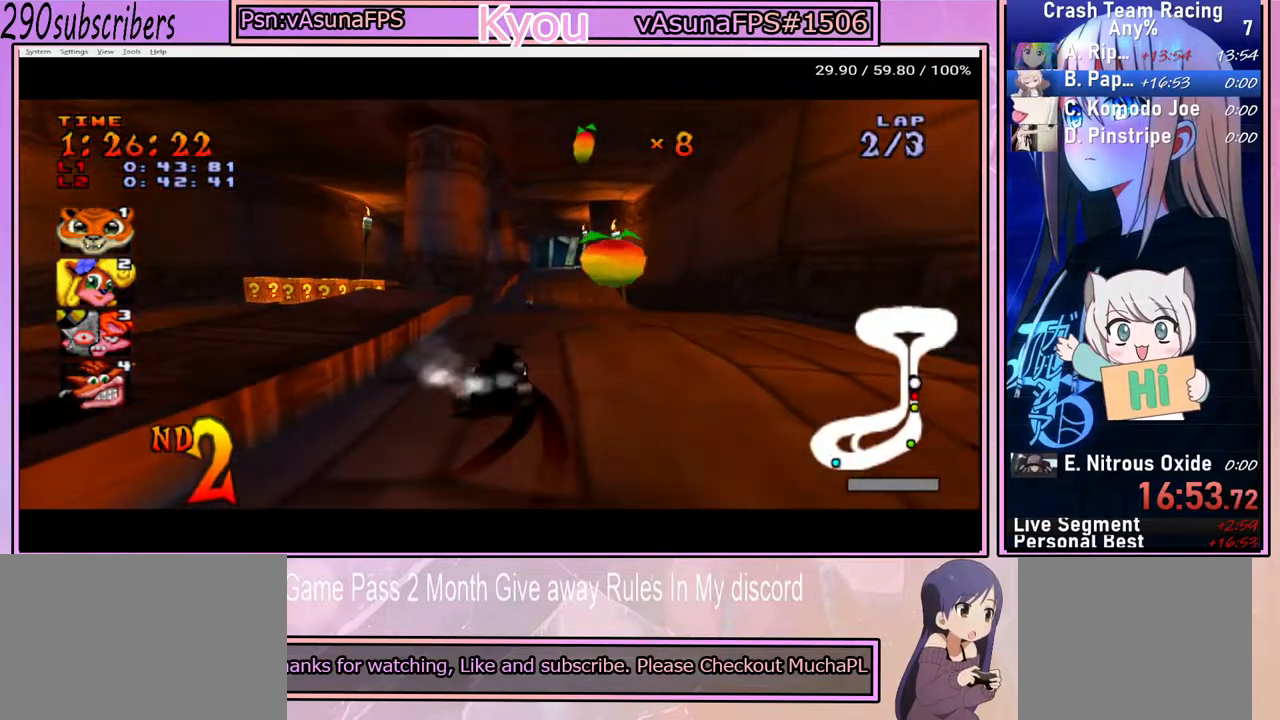
{"buttons": ["CROSS"], "left_stick": "right", "right_stick": "center", "events": []}
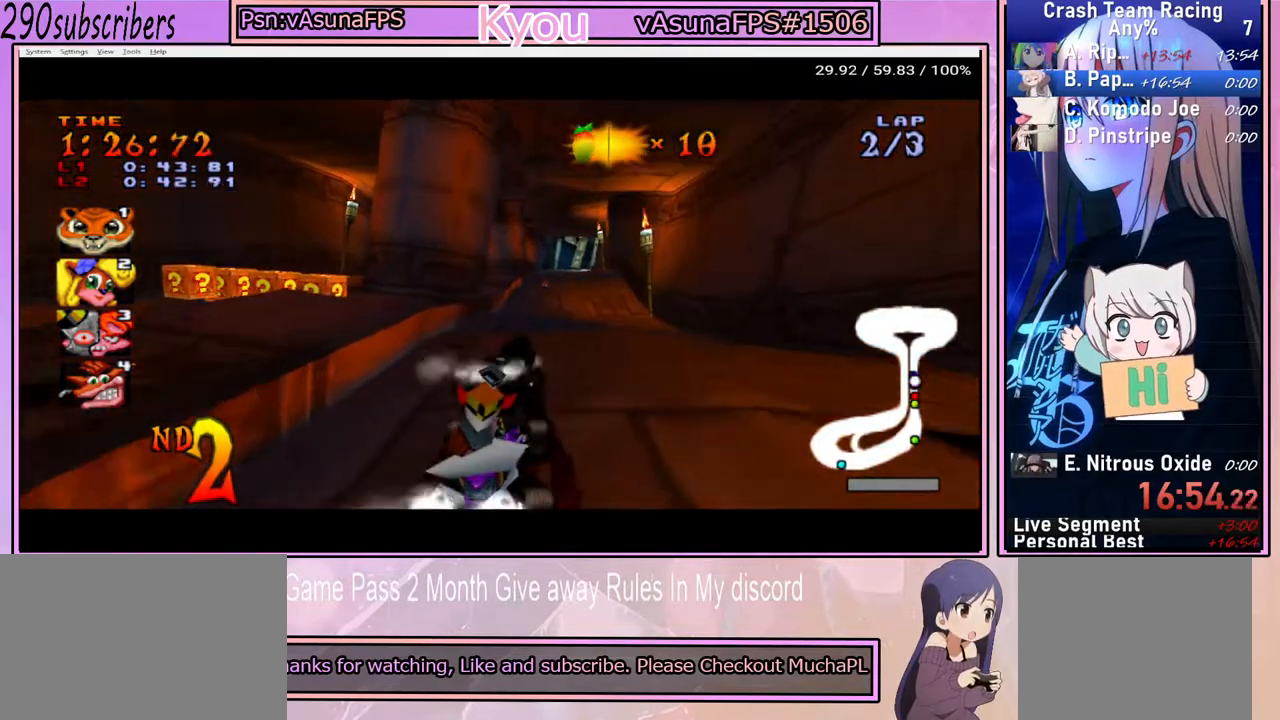
{"buttons": ["CROSS"], "left_stick": "right", "right_stick": "center", "events": []}
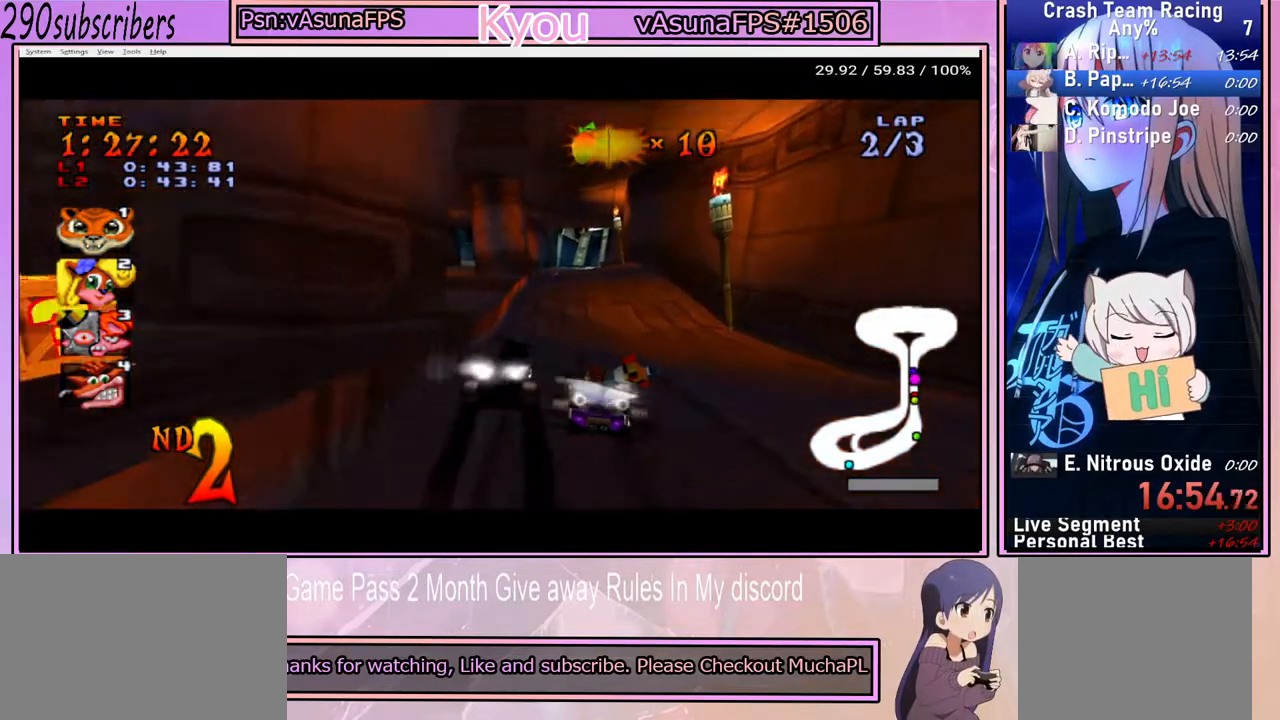
{"buttons": ["CROSS"], "left_stick": "right", "right_stick": "center", "events": []}
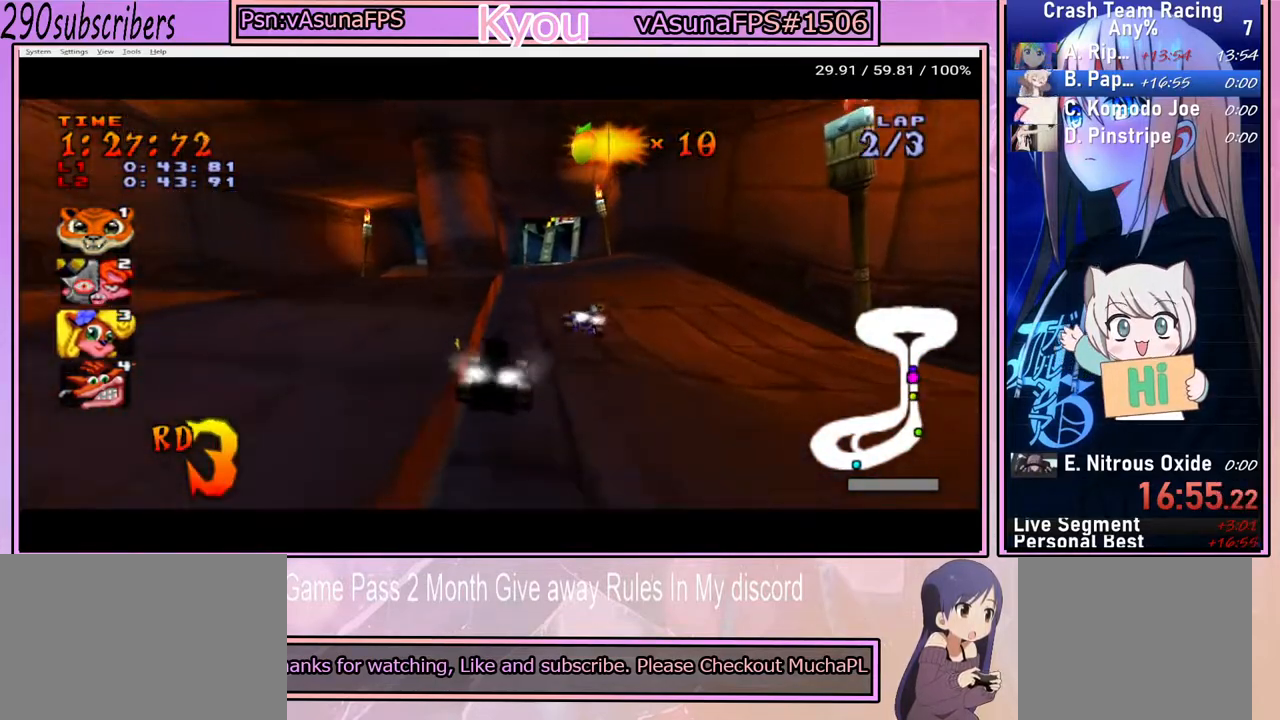
{"buttons": ["CROSS"], "left_stick": "center", "right_stick": "center", "events": [[233, "left_stick", "center"], [300, "left_stick", "left"], [467, "left_stick", "center"]]}
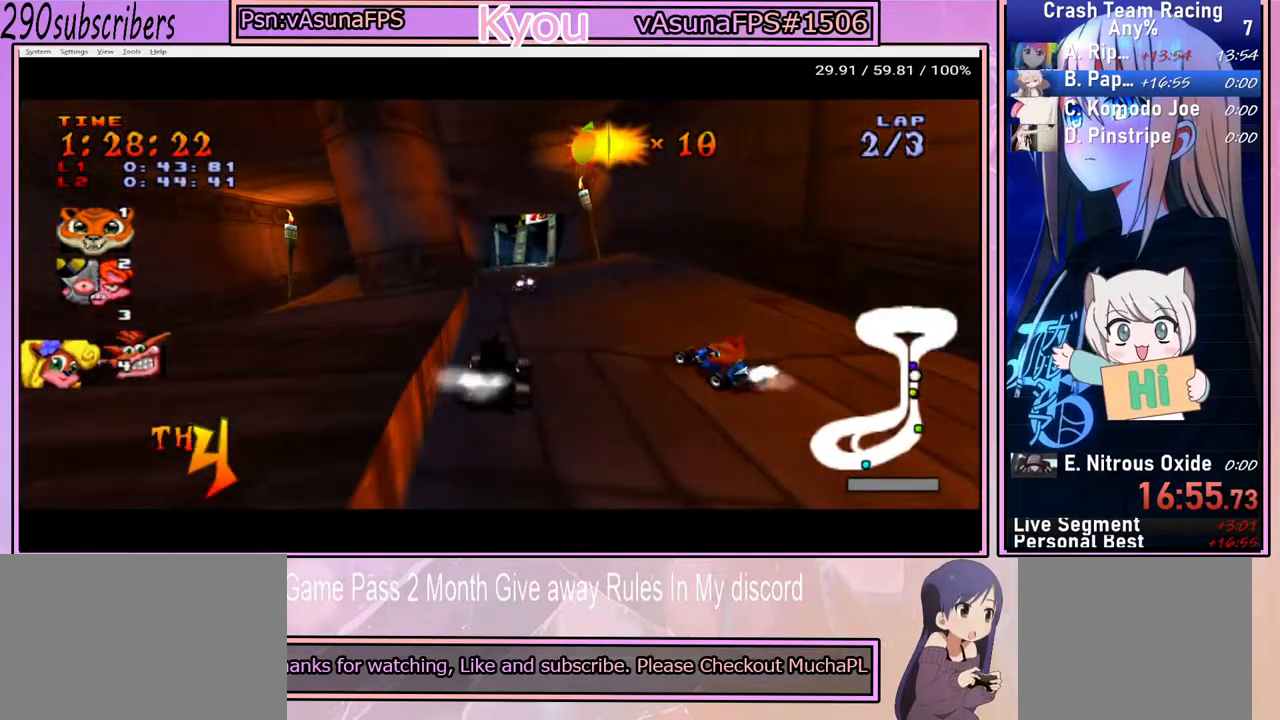
{"buttons": ["CROSS"], "left_stick": "right", "right_stick": "center", "events": [[350, "left_stick", "right"]]}
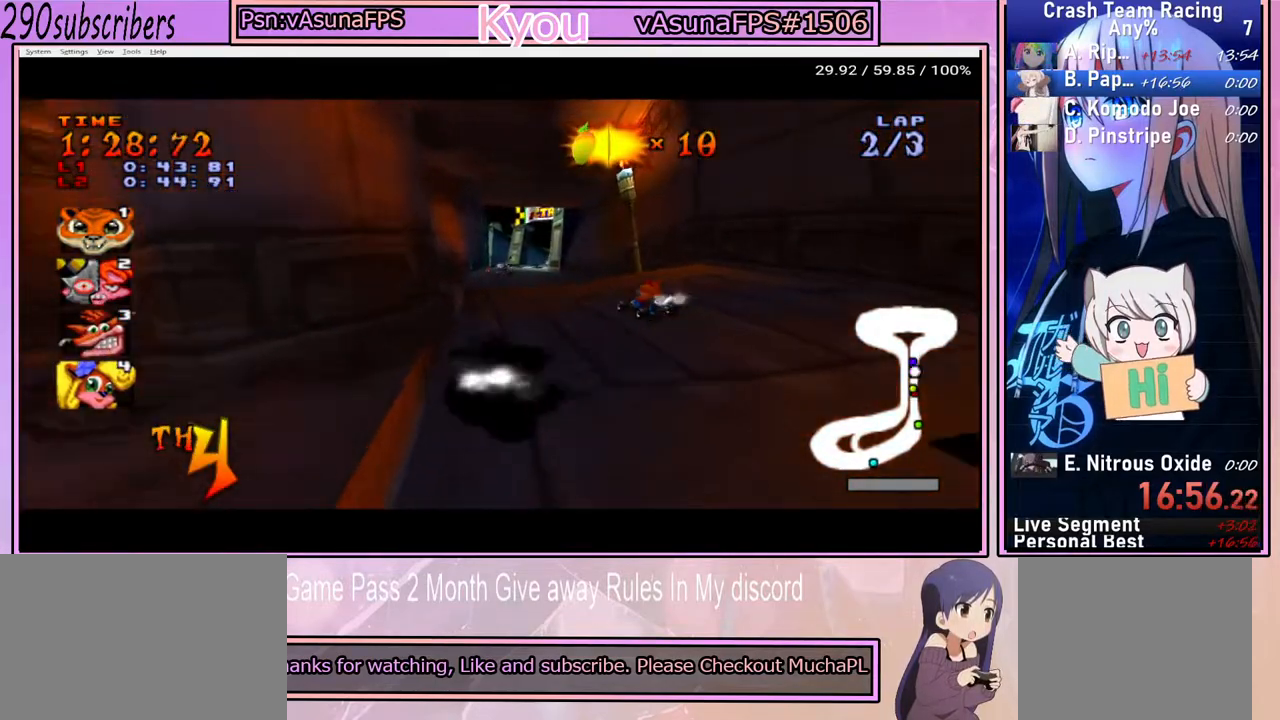
{"buttons": ["CROSS"], "left_stick": "center", "right_stick": "center", "events": [[67, "left_stick", "center"]]}
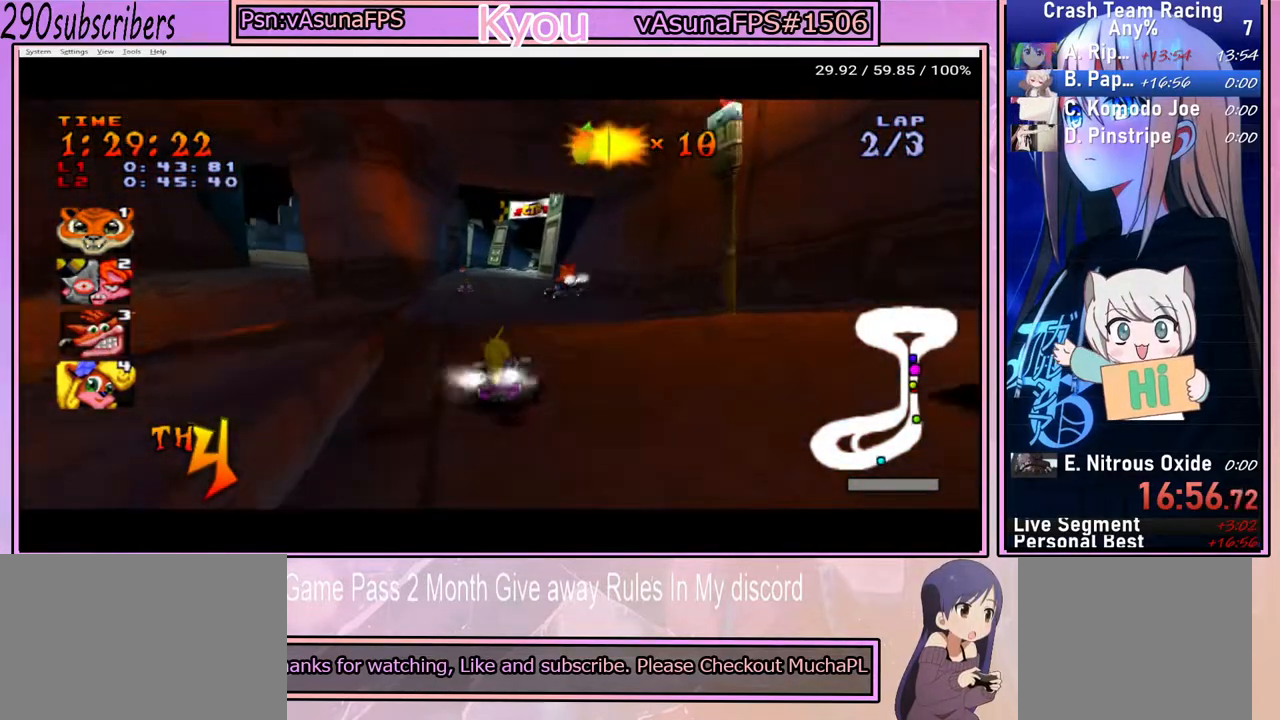
{"buttons": ["CROSS"], "left_stick": "center", "right_stick": "center", "events": [[317, "left_stick", "left"], [500, "left_stick", "center"]]}
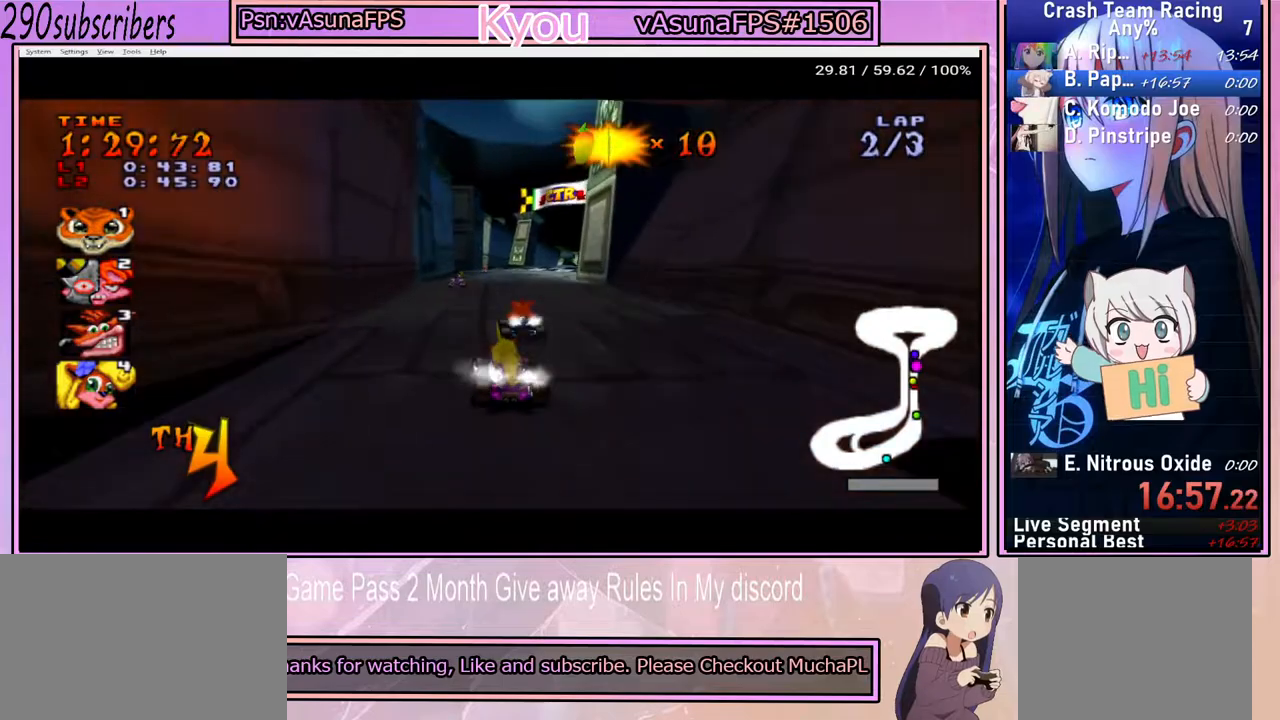
{"buttons": ["CROSS"], "left_stick": "right", "right_stick": "center", "events": [[100, "left_stick", "left"], [267, "left_stick", "center"], [317, "left_stick", "right"]]}
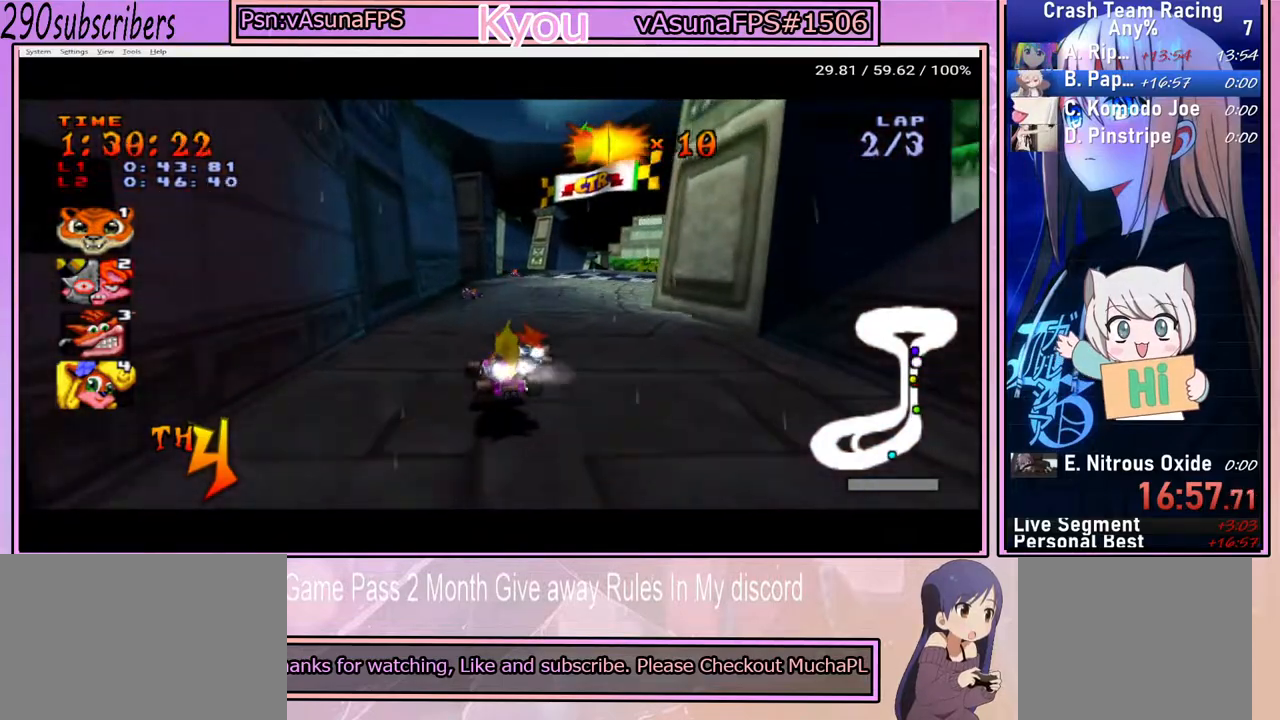
{"buttons": ["CROSS"], "left_stick": "left", "right_stick": "center", "events": [[200, "left_stick", "center"], [250, "left_stick", "left"]]}
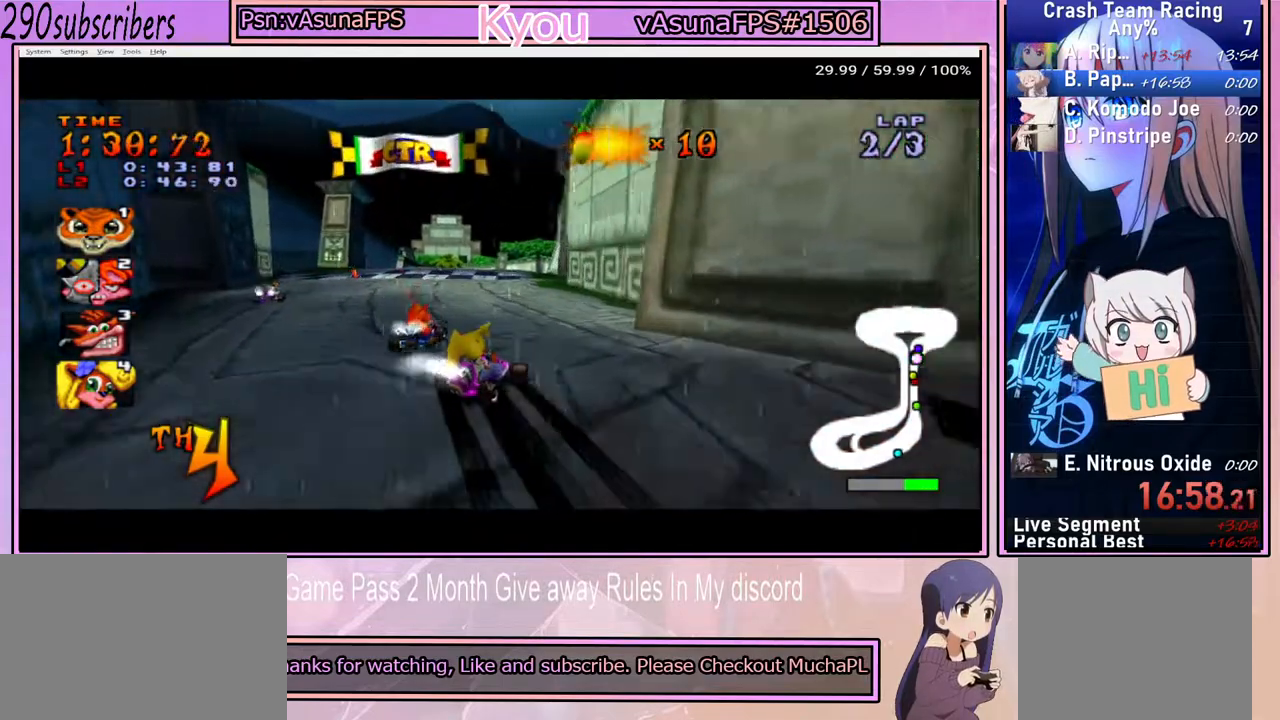
{"buttons": ["CROSS"], "left_stick": "left", "right_stick": "center", "events": []}
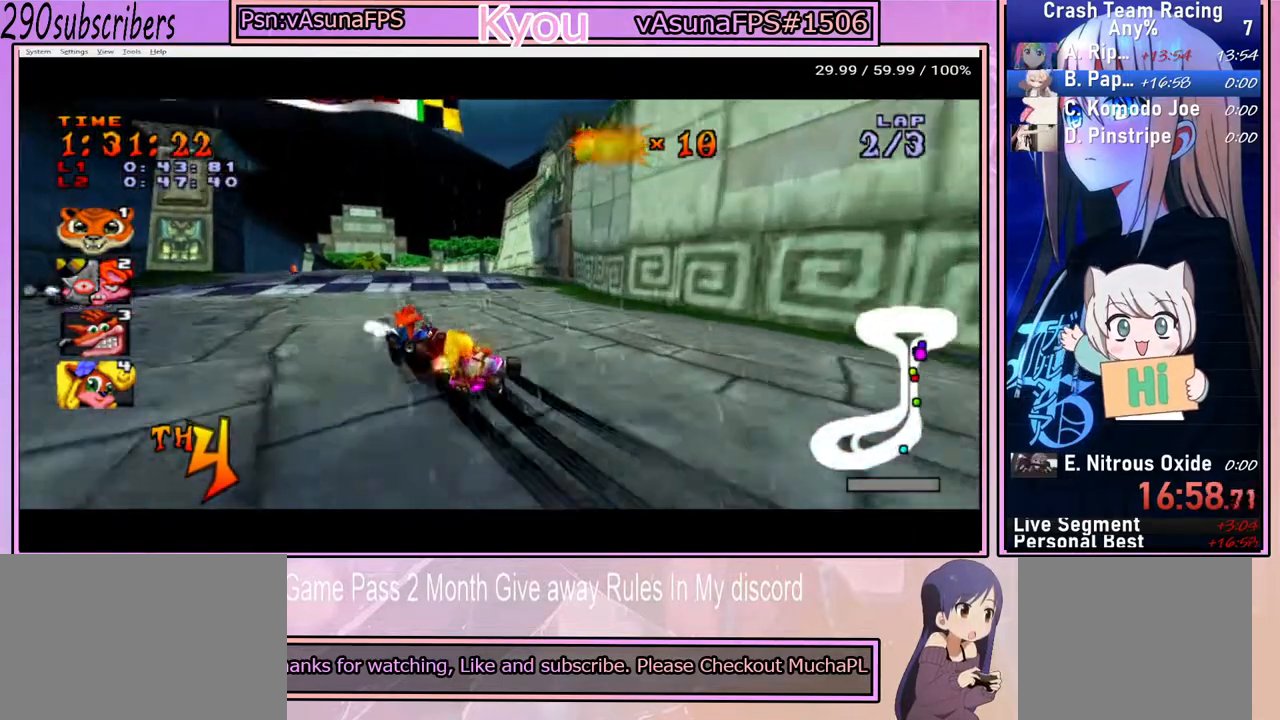
{"buttons": ["CROSS"], "left_stick": "left", "right_stick": "center", "events": []}
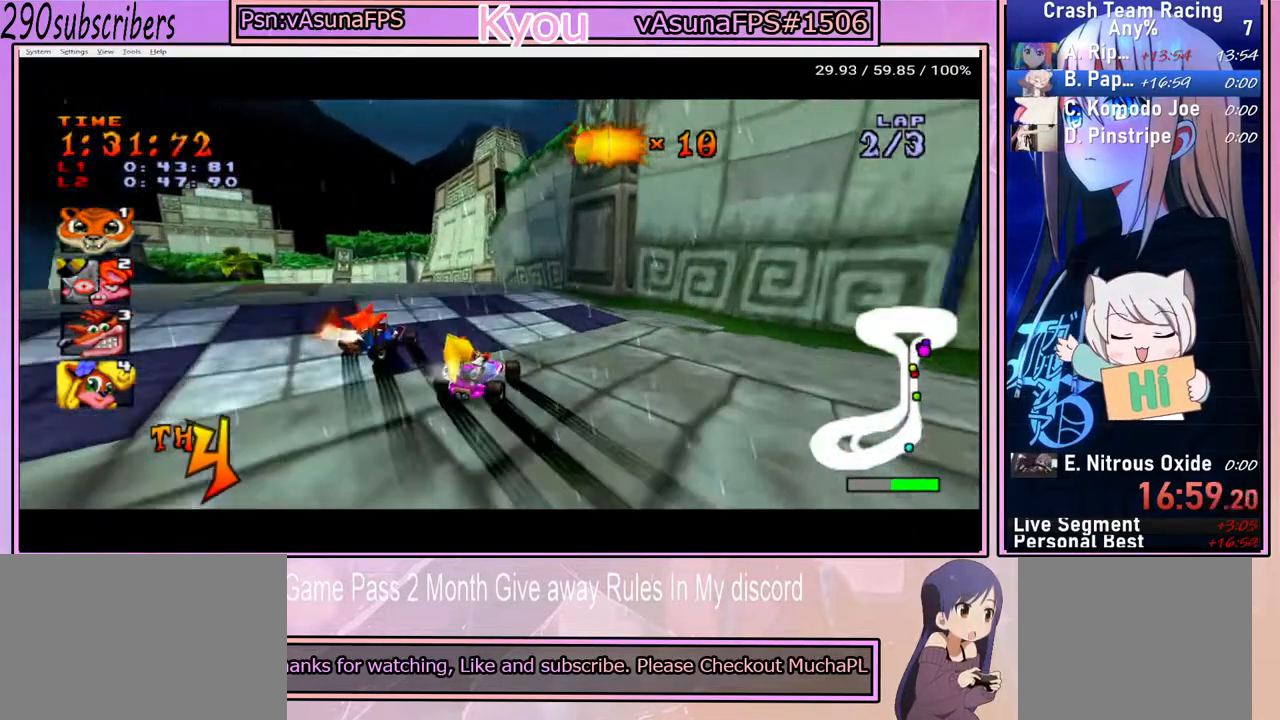
{"buttons": ["CROSS"], "left_stick": "left", "right_stick": "center", "events": []}
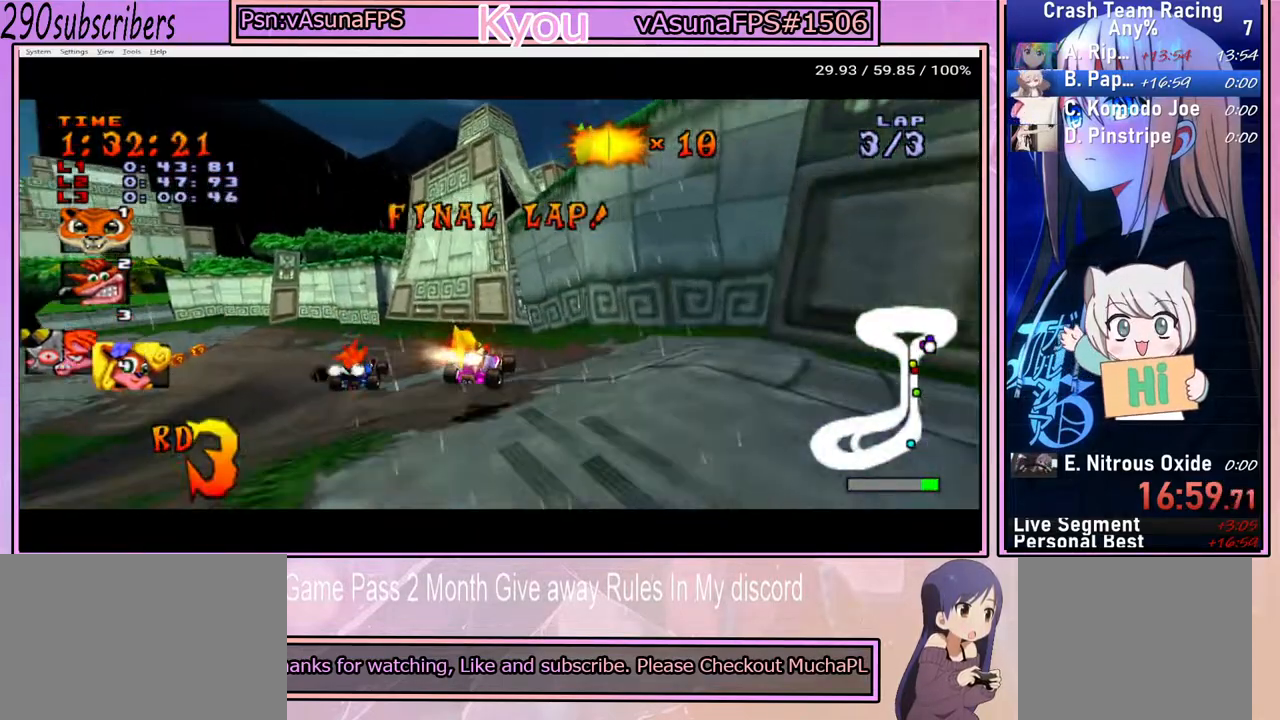
{"buttons": ["CROSS"], "left_stick": "left", "right_stick": "center", "events": []}
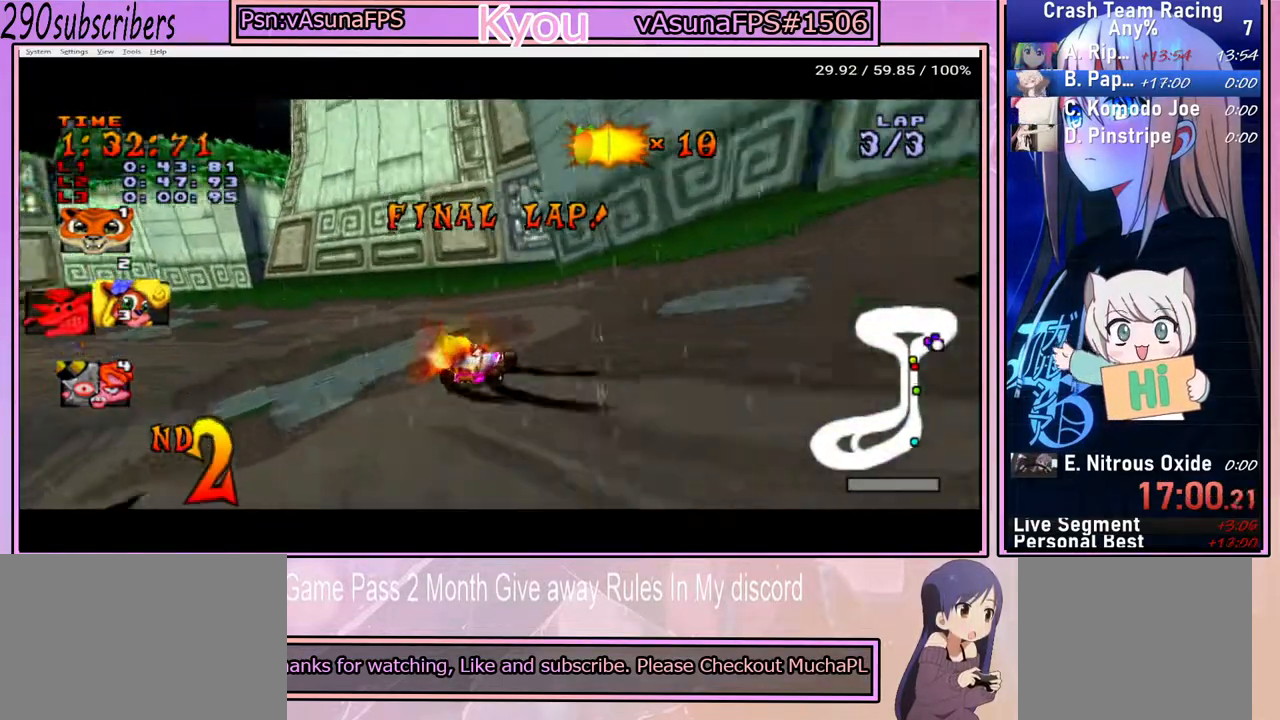
{"buttons": ["CROSS"], "left_stick": "left", "right_stick": "center", "events": []}
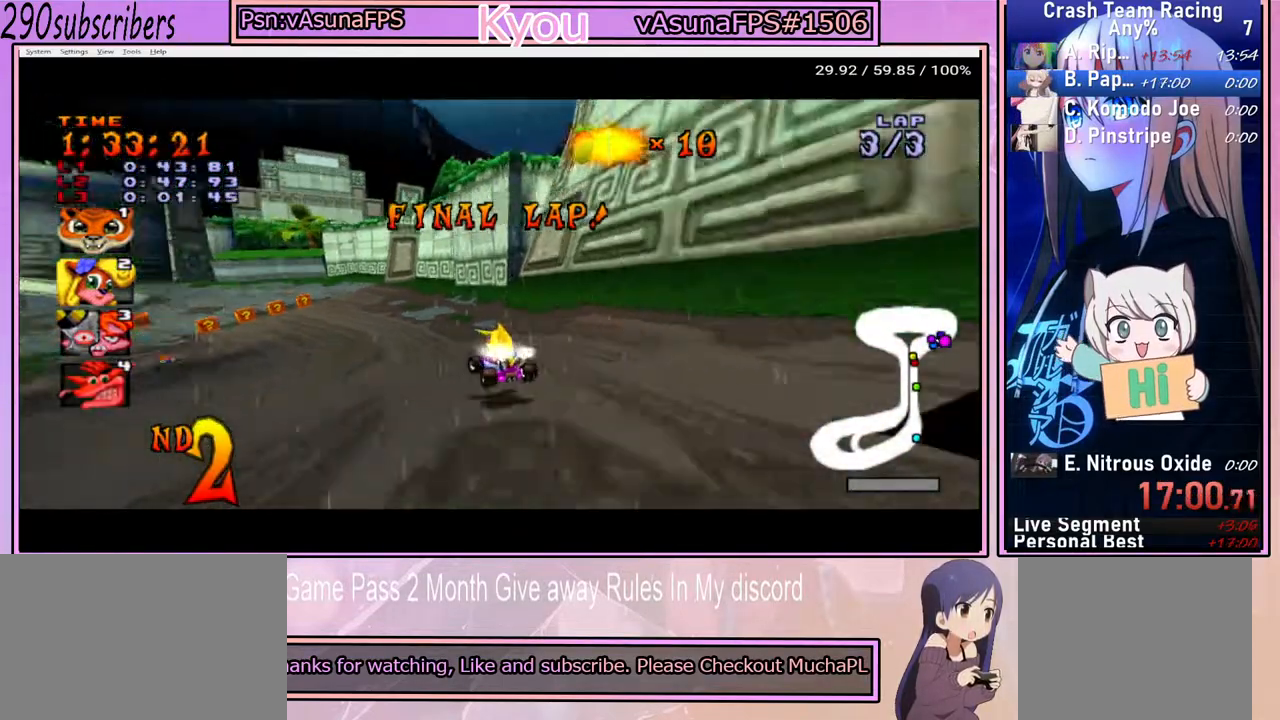
{"buttons": ["CROSS"], "left_stick": "up-right", "right_stick": "center", "events": [[233, "left_stick", "up"], [283, "left_stick", "up-right"]]}
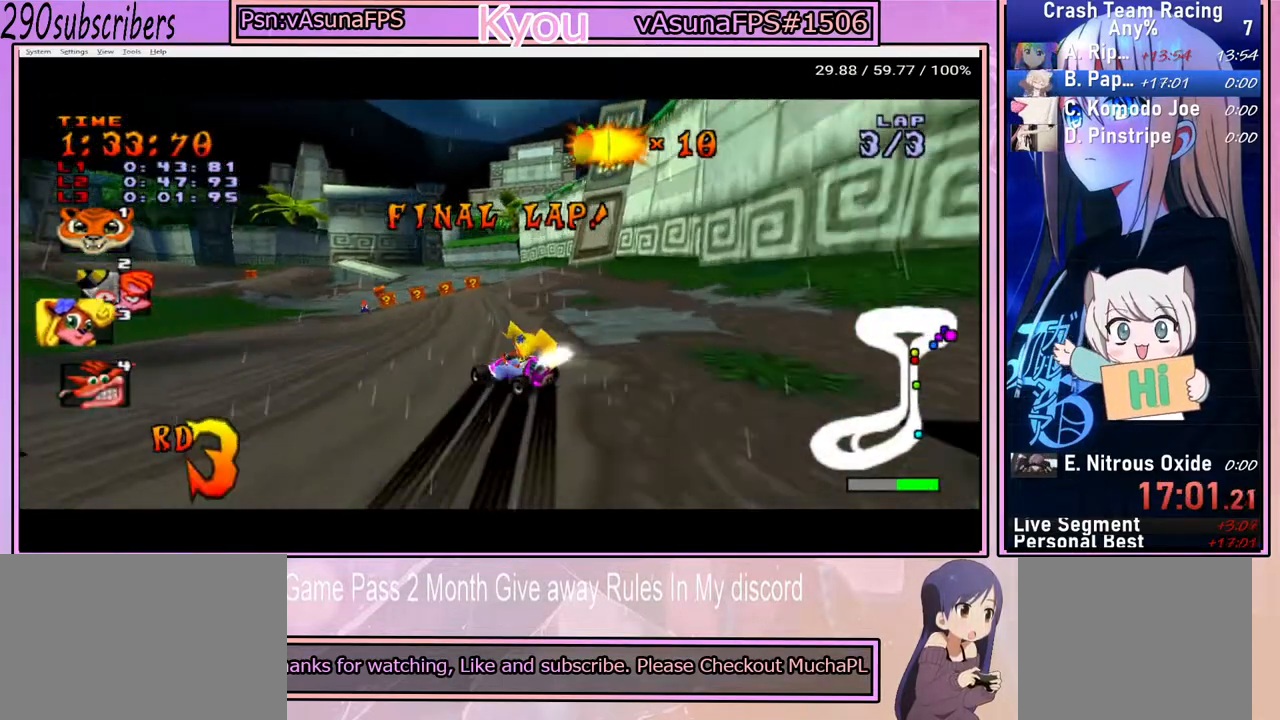
{"buttons": ["CROSS"], "left_stick": "up-left", "right_stick": "center", "events": [[183, "left_stick", "up-left"]]}
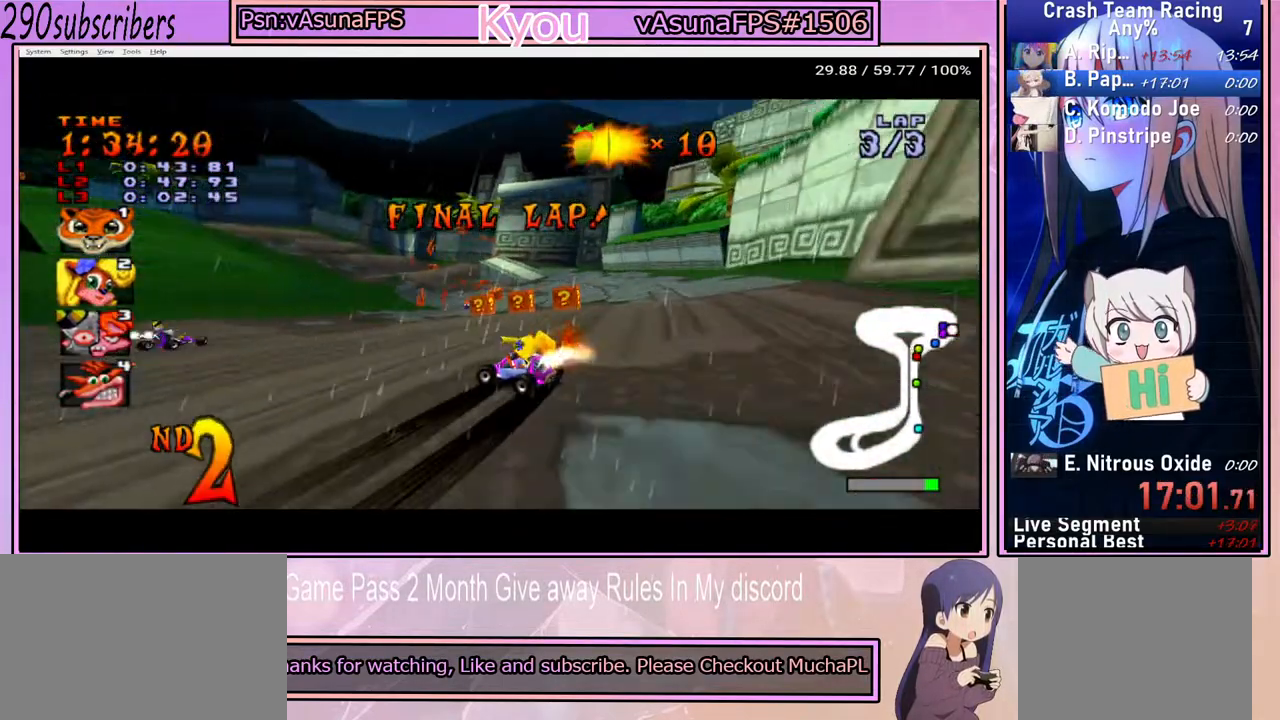
{"buttons": ["CROSS"], "left_stick": "up-right", "right_stick": "center", "events": [[133, "left_stick", "up-right"]]}
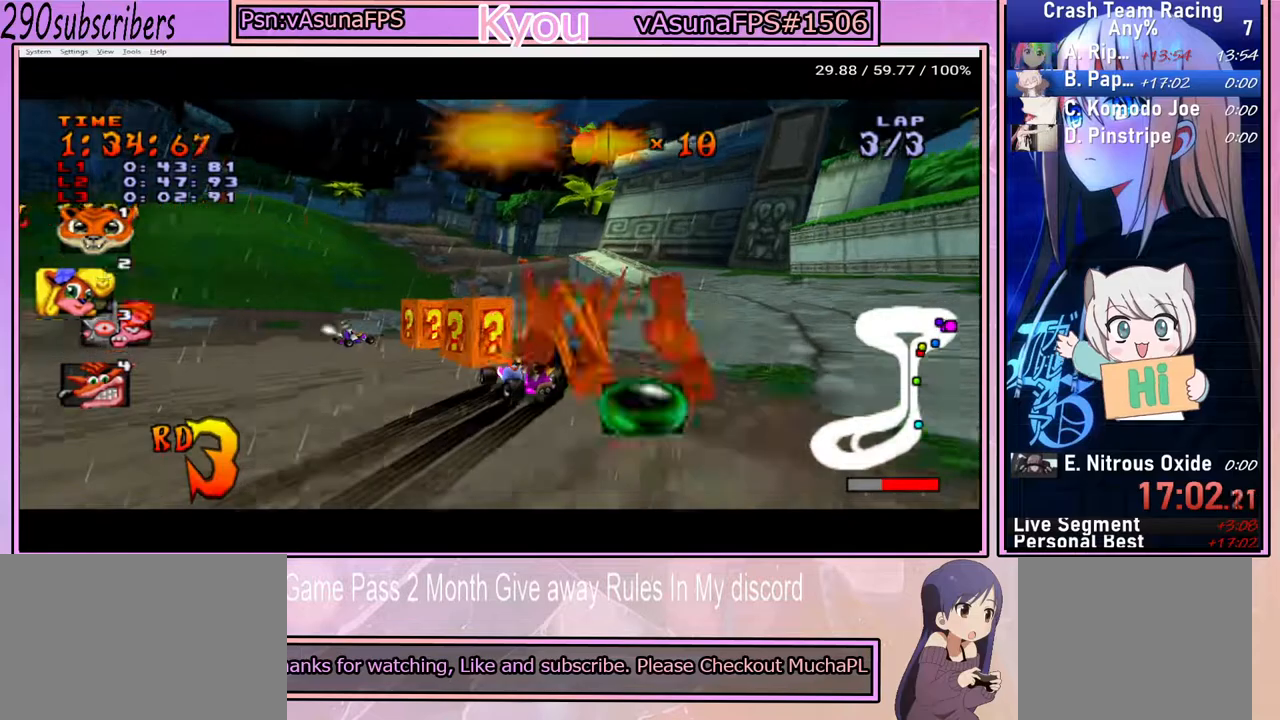
{"buttons": ["CROSS"], "left_stick": "up-left", "right_stick": "center", "events": [[83, "left_stick", "up"], [500, "left_stick", "up-left"]]}
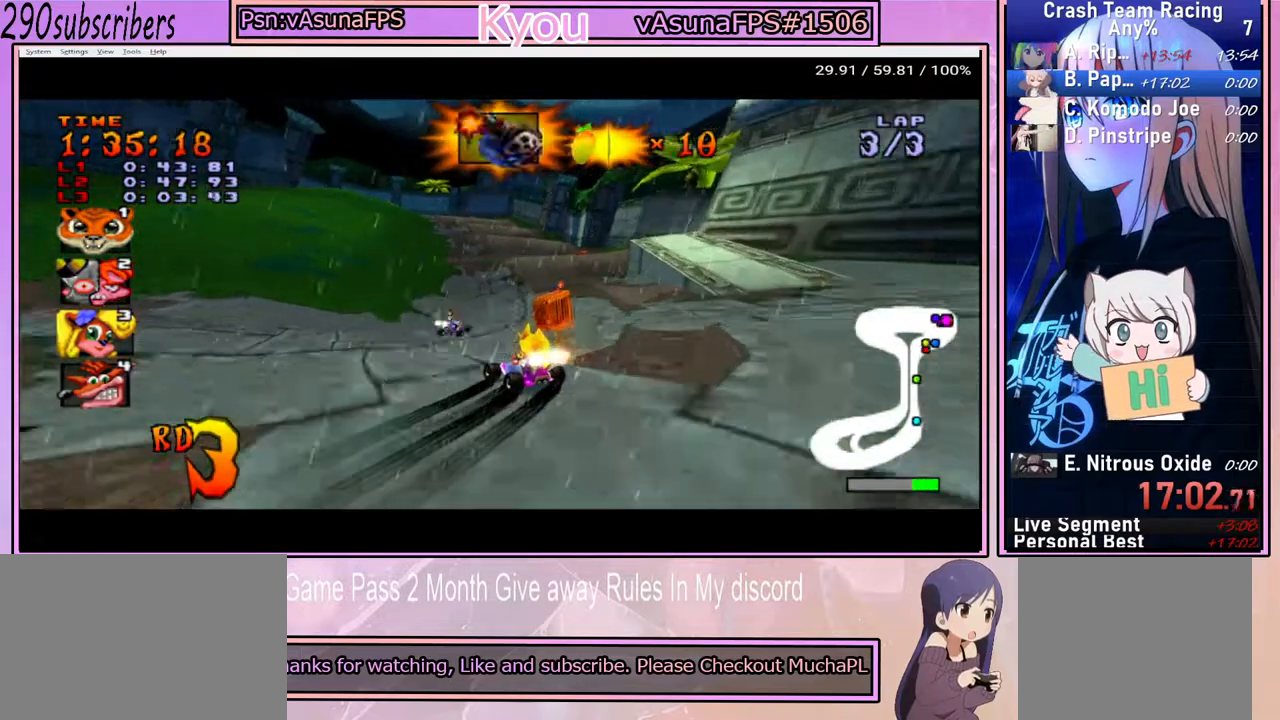
{"buttons": ["CROSS"], "left_stick": "up-right", "right_stick": "center", "events": [[200, "left_stick", "up-right"], [250, "left_stick", "right"], [450, "left_stick", "up-right"]]}
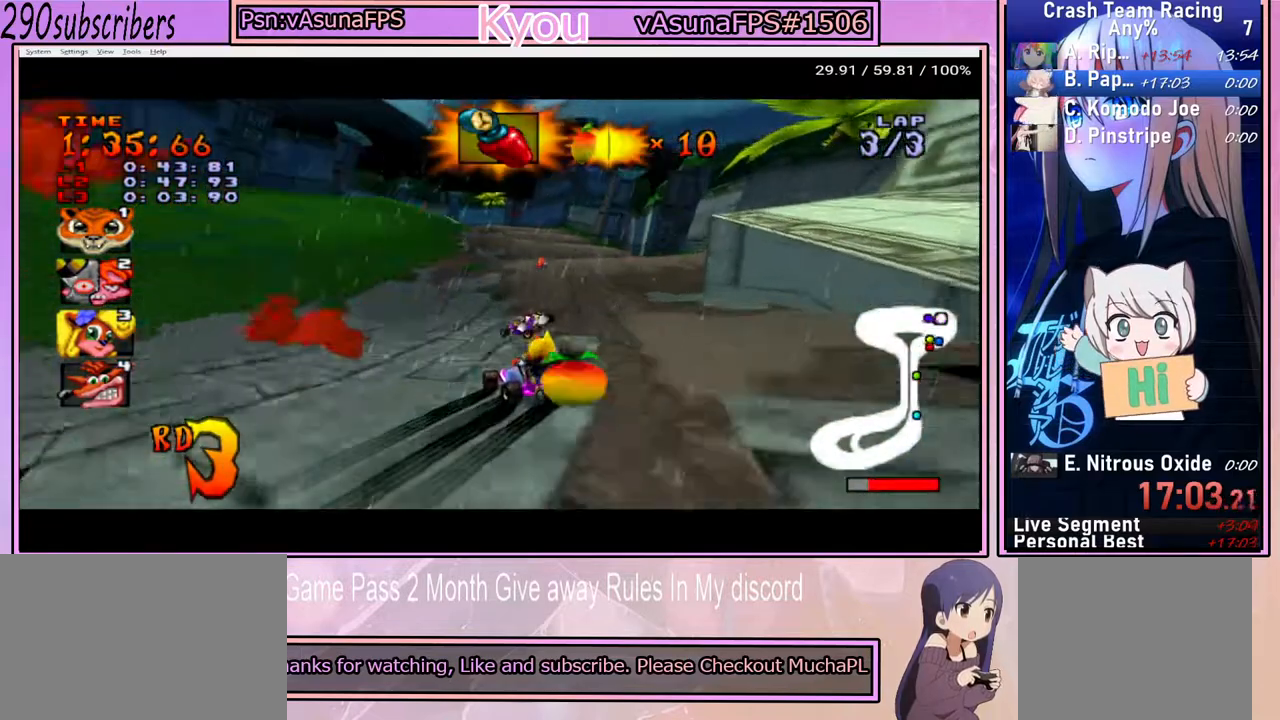
{"buttons": ["CROSS"], "left_stick": "center", "right_stick": "center", "events": [[117, "left_stick", "up"], [283, "CIRCLE", "down"], [383, "CIRCLE", "up"], [400, "left_stick", "center"]]}